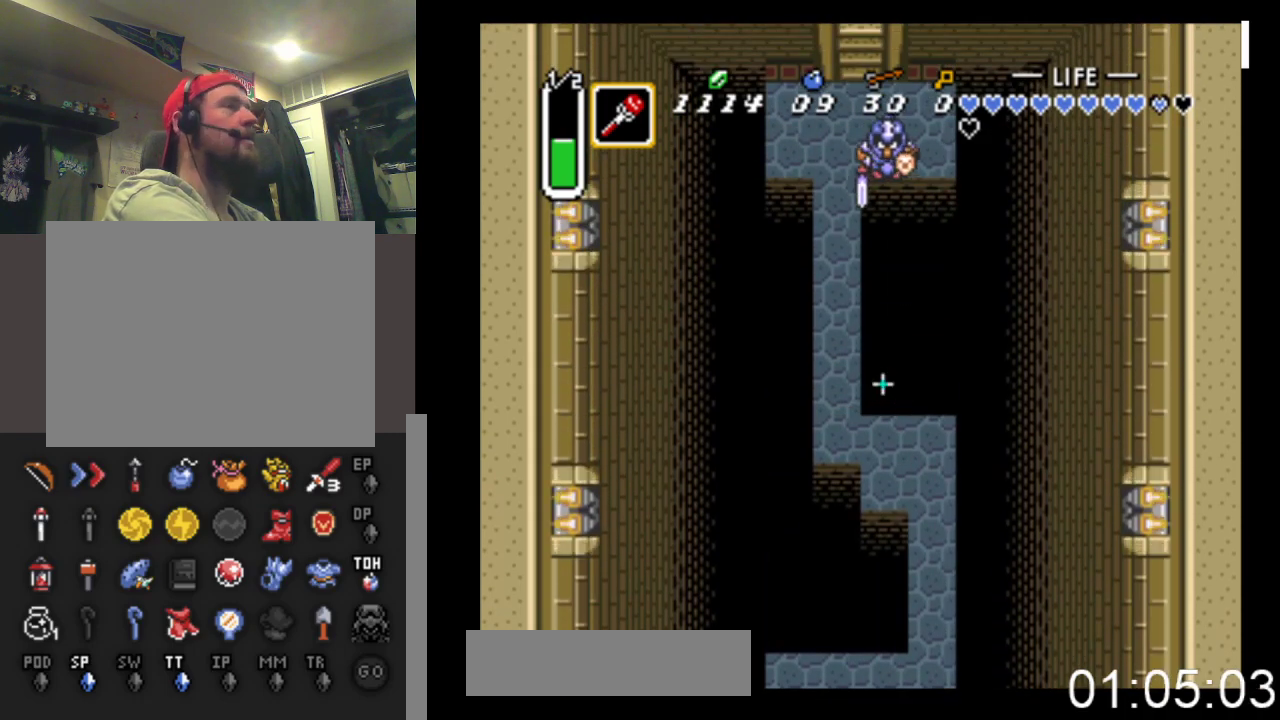
Gameplay with a controller (Xbox layout); each line is a JSON object with the inputs held at the frame after it. "events" lists button and stick changes between this image and that frame as [ms after this image, input, new state], when the widget could be followed in between. Not read: left_stick right_stick.
{"buttons": ["DPAD_LEFT"], "events": [[500, "DPAD_LEFT", "down"]]}
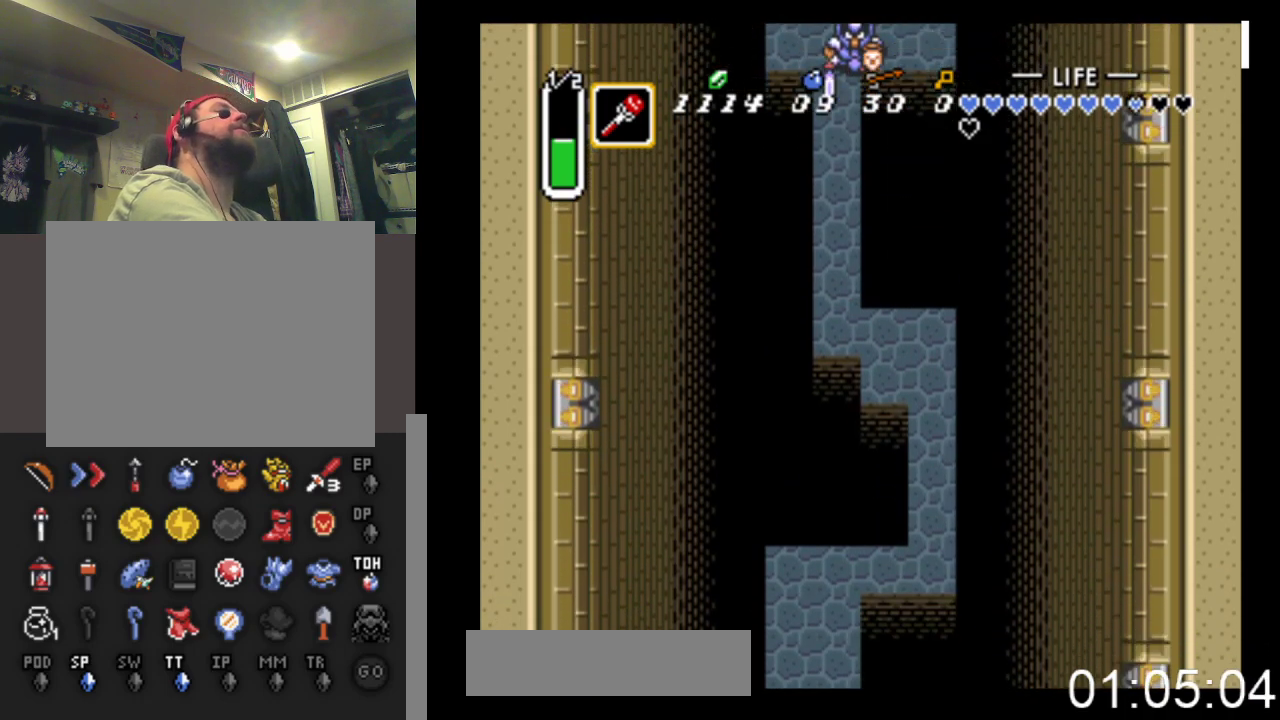
{"buttons": ["DPAD_LEFT"], "events": []}
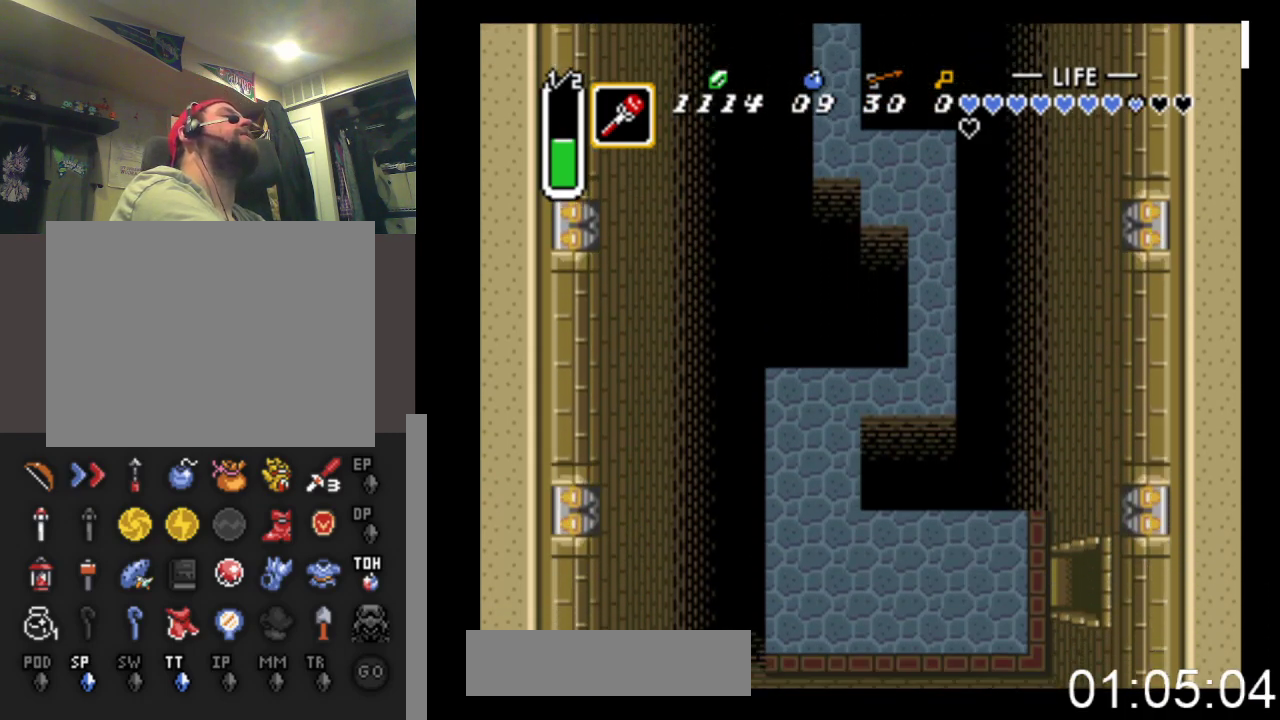
{"buttons": ["DPAD_LEFT"], "events": []}
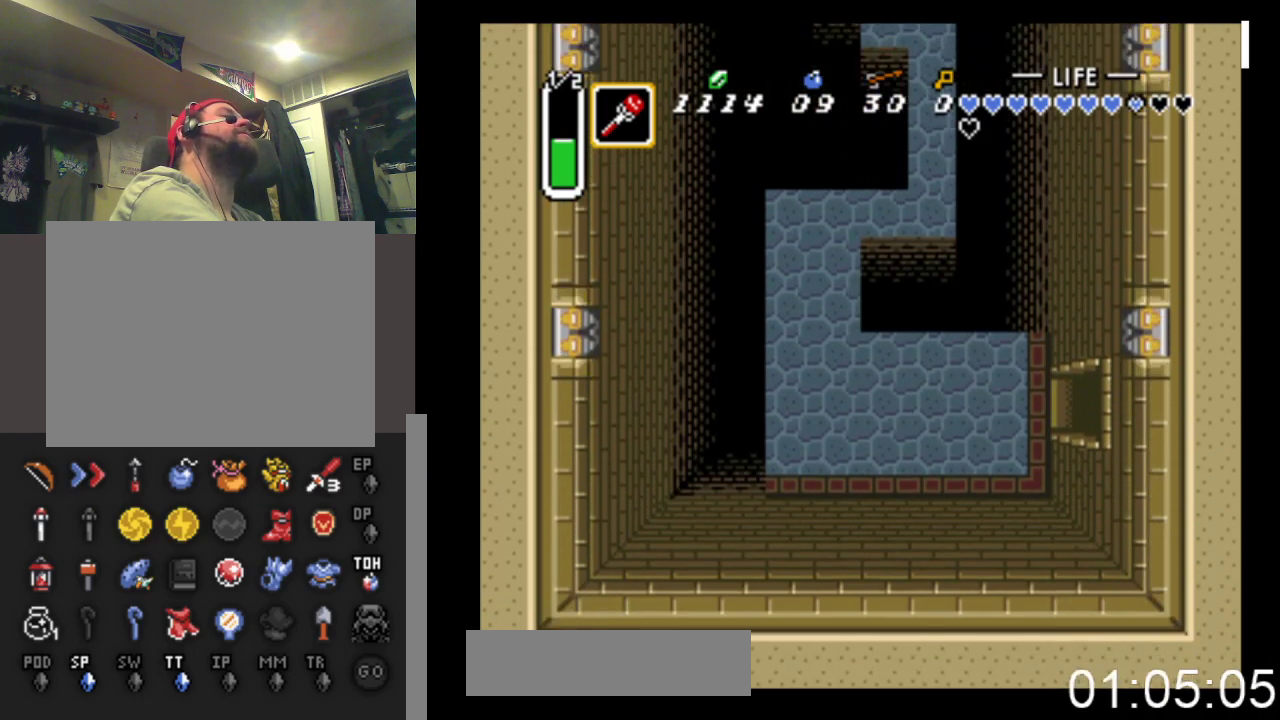
{"buttons": ["DPAD_LEFT"], "events": []}
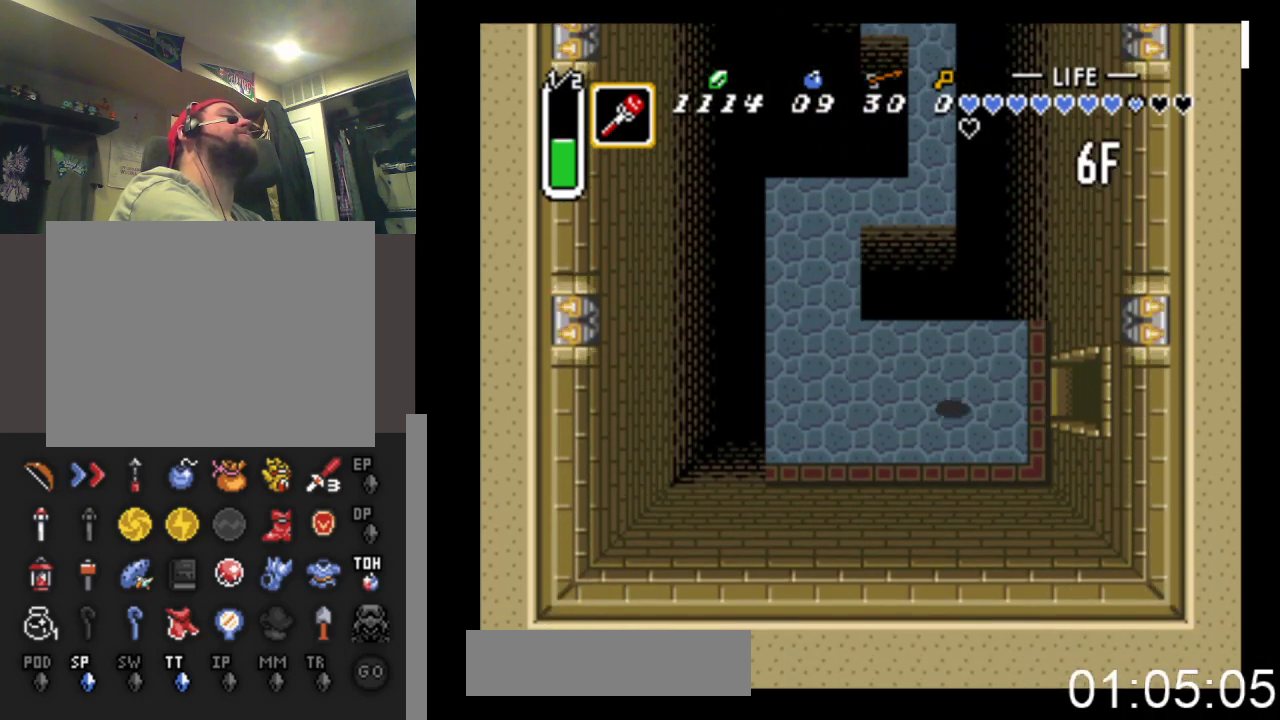
{"buttons": ["DPAD_UP"], "events": [[400, "DPAD_UP", "down"], [467, "DPAD_LEFT", "up"]]}
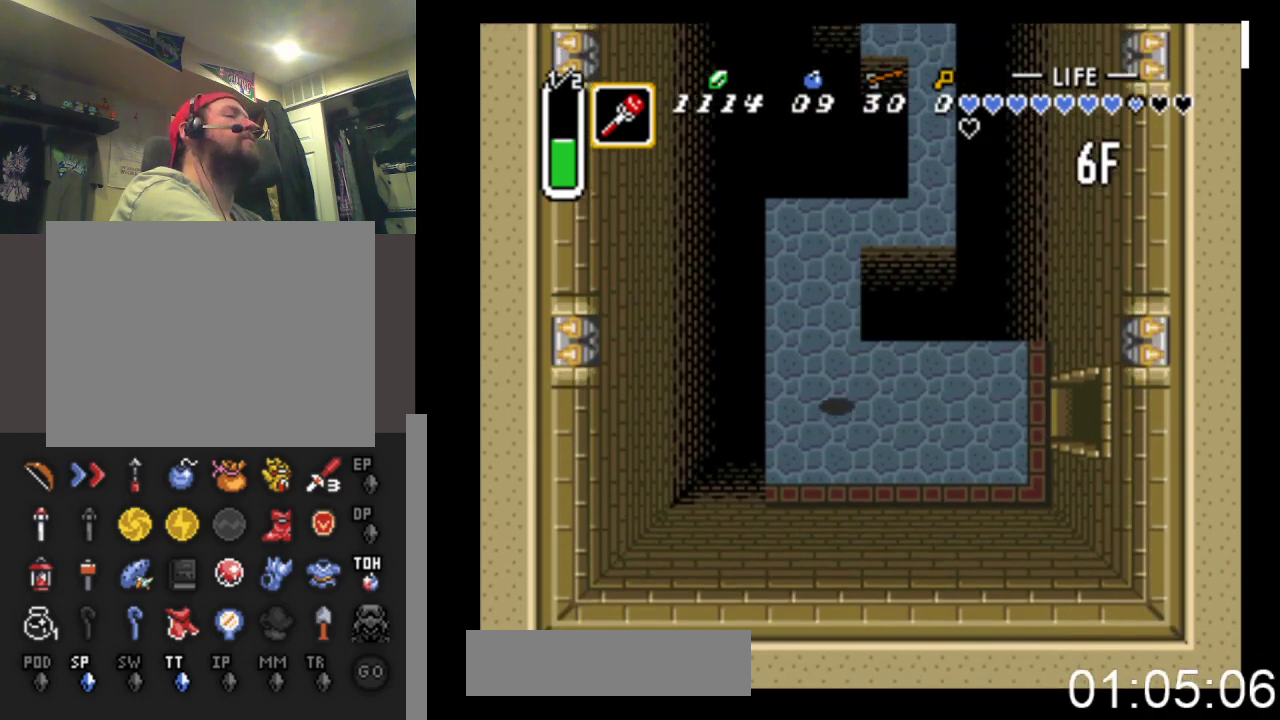
{"buttons": ["DPAD_UP"], "events": []}
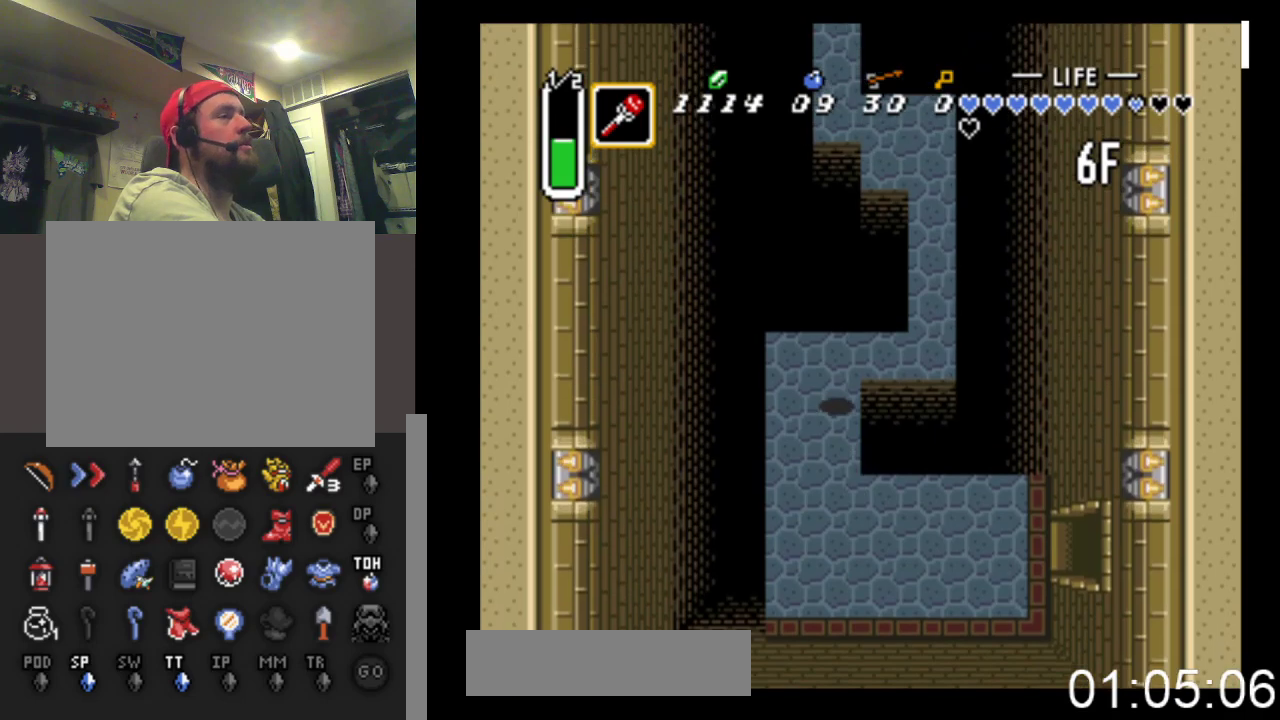
{"buttons": ["DPAD_UP", "DPAD_RIGHT"], "events": [[133, "DPAD_RIGHT", "down"], [167, "DPAD_UP", "up"], [500, "DPAD_UP", "down"]]}
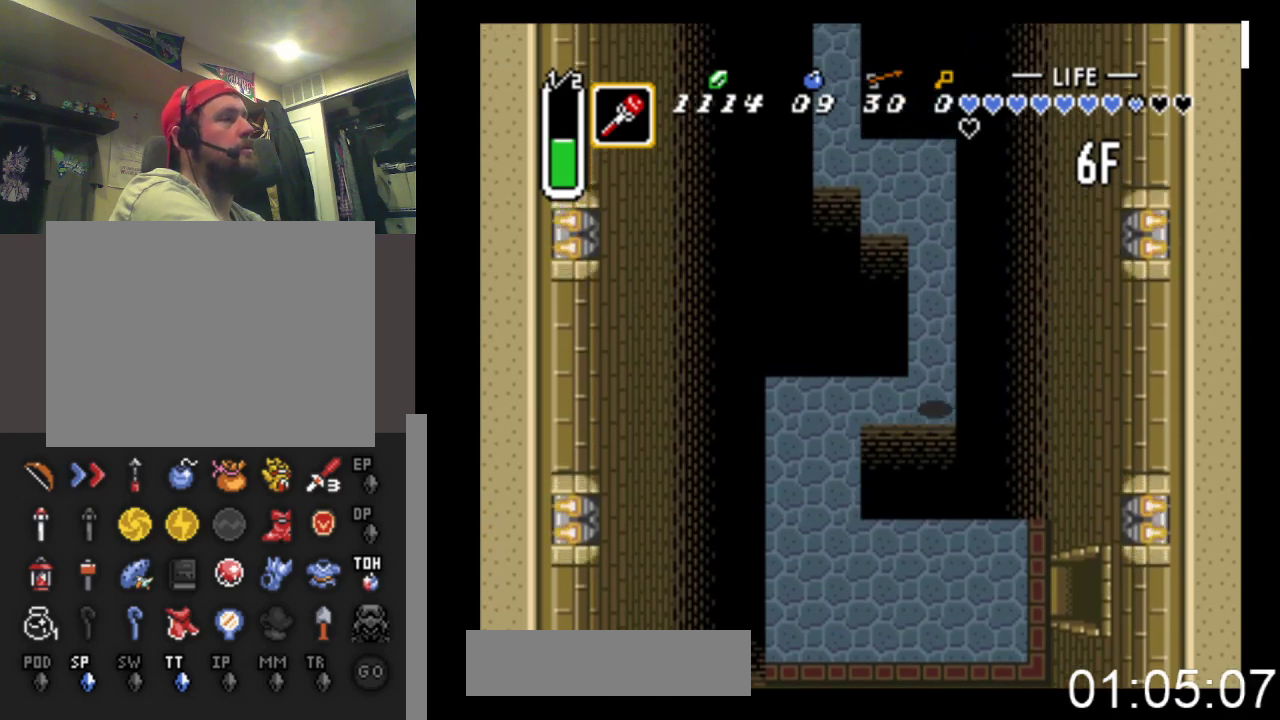
{"buttons": ["DPAD_UP"], "events": [[33, "DPAD_RIGHT", "up"]]}
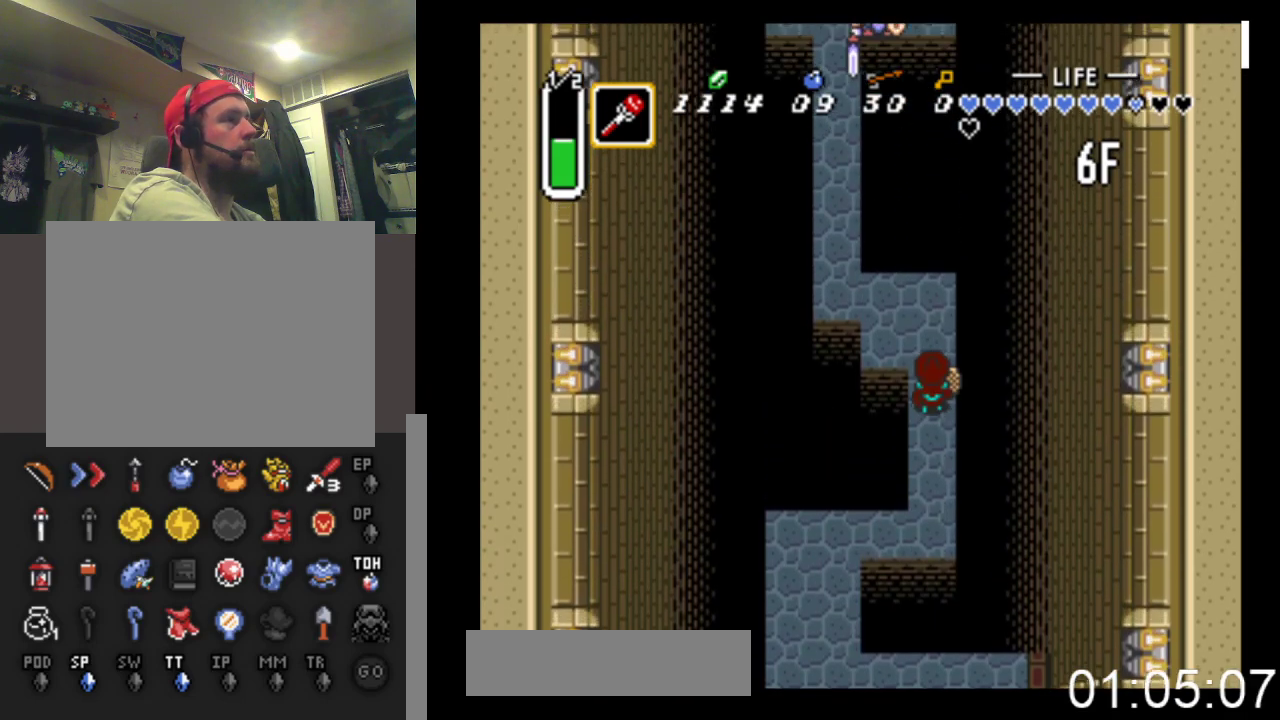
{"buttons": ["DPAD_UP", "DPAD_LEFT"], "events": [[233, "DPAD_LEFT", "down"], [267, "DPAD_UP", "up"], [500, "DPAD_UP", "down"]]}
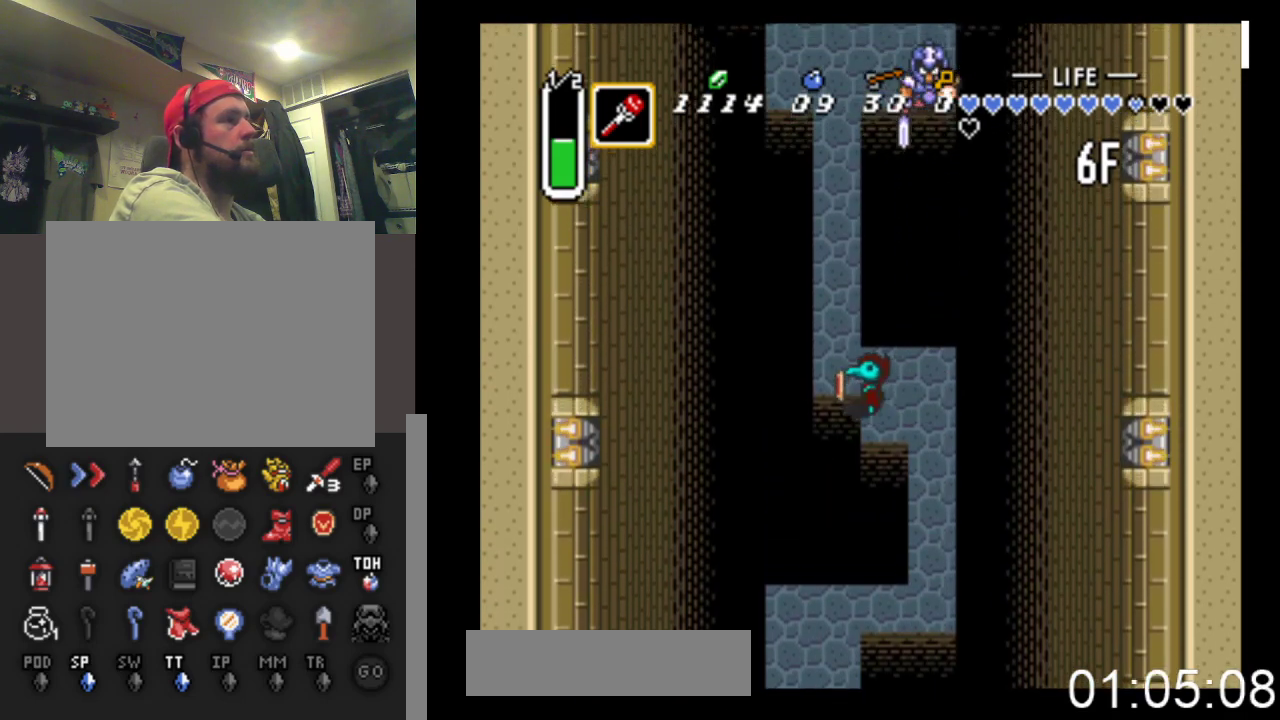
{"buttons": ["DPAD_LEFT"], "events": [[33, "DPAD_LEFT", "up"], [400, "DPAD_UP", "up"], [467, "DPAD_LEFT", "down"]]}
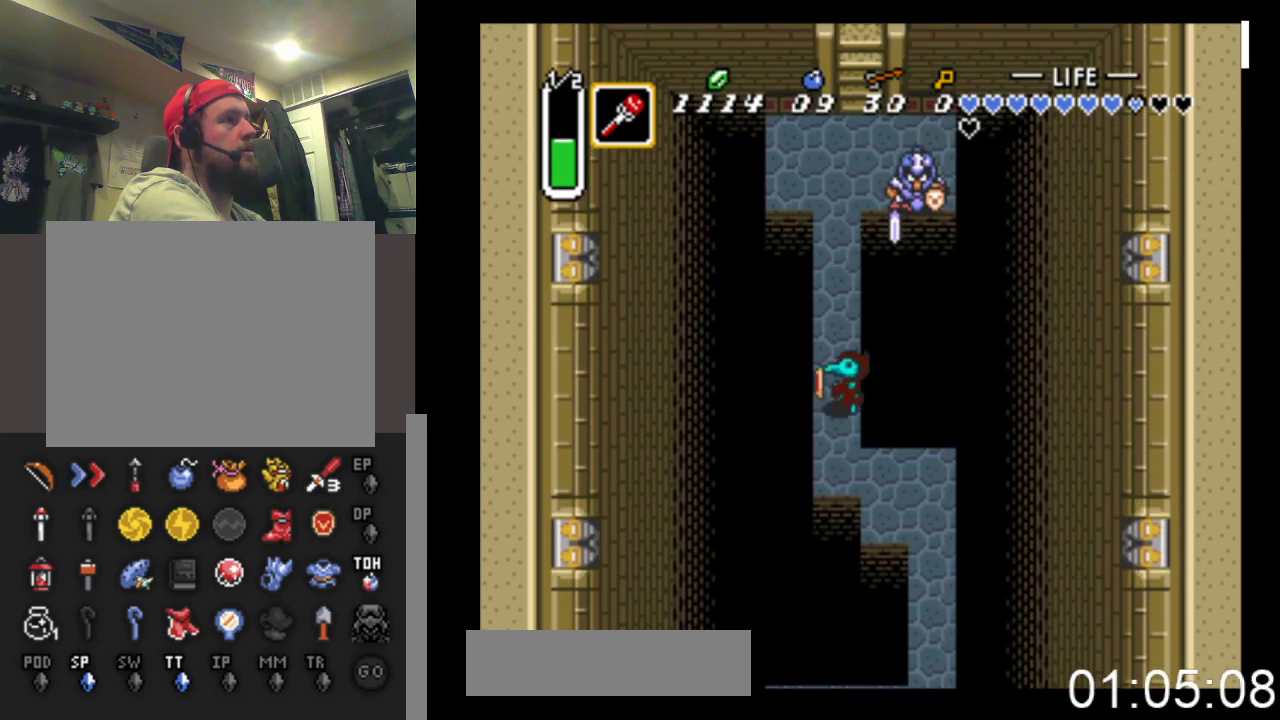
{"buttons": ["DPAD_UP"], "events": [[67, "DPAD_LEFT", "up"], [133, "DPAD_UP", "down"]]}
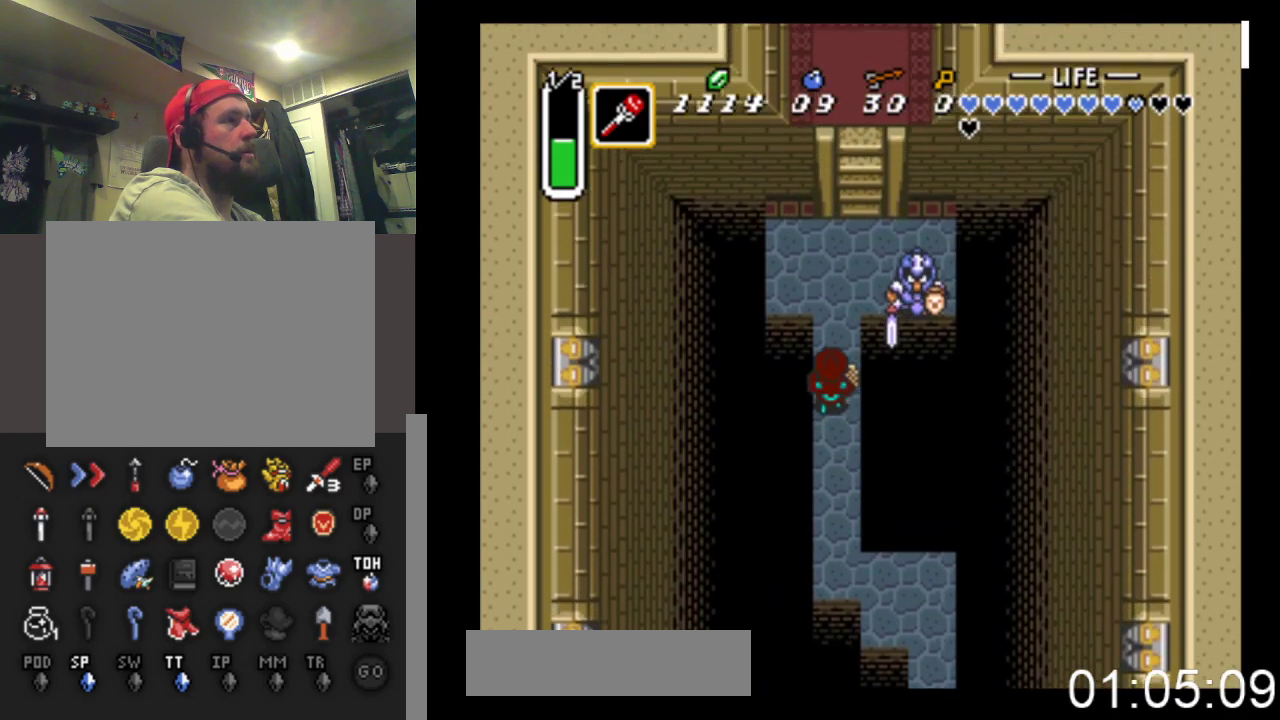
{"buttons": ["DPAD_UP", "DPAD_RIGHT"], "events": [[400, "DPAD_RIGHT", "down"]]}
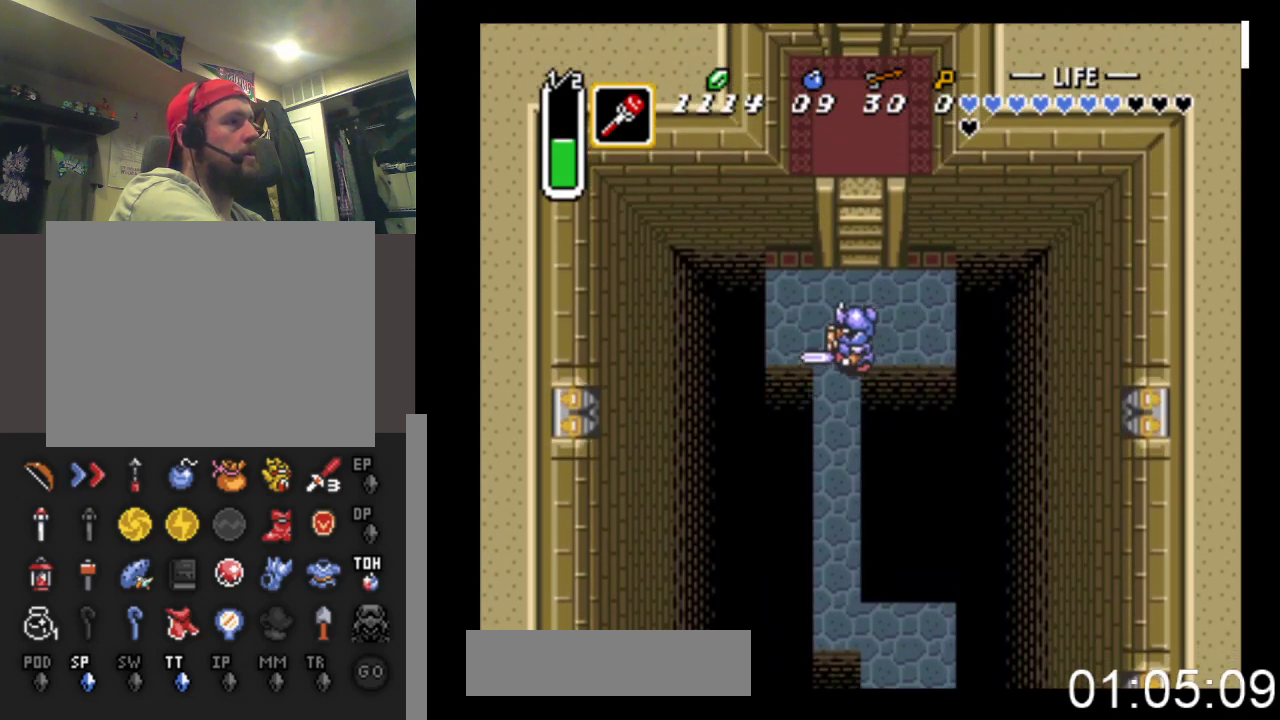
{"buttons": [], "events": [[367, "DPAD_RIGHT", "up"], [467, "DPAD_UP", "up"]]}
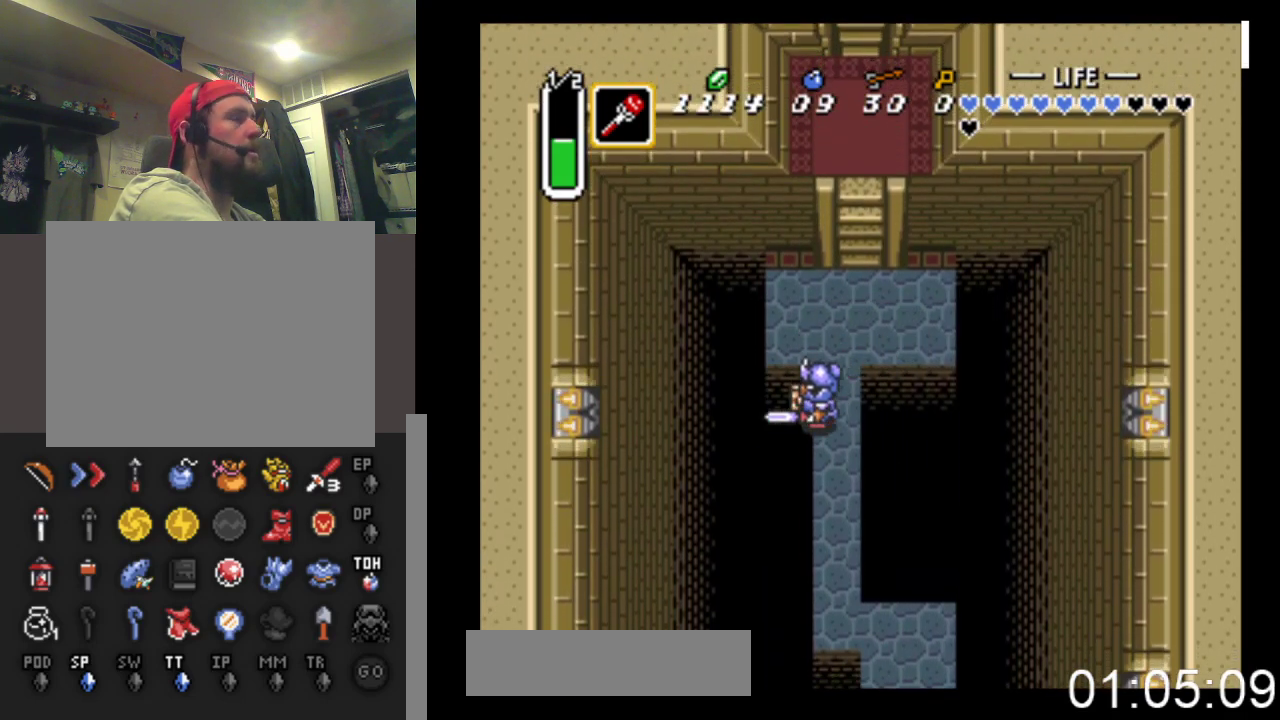
{"buttons": [], "events": []}
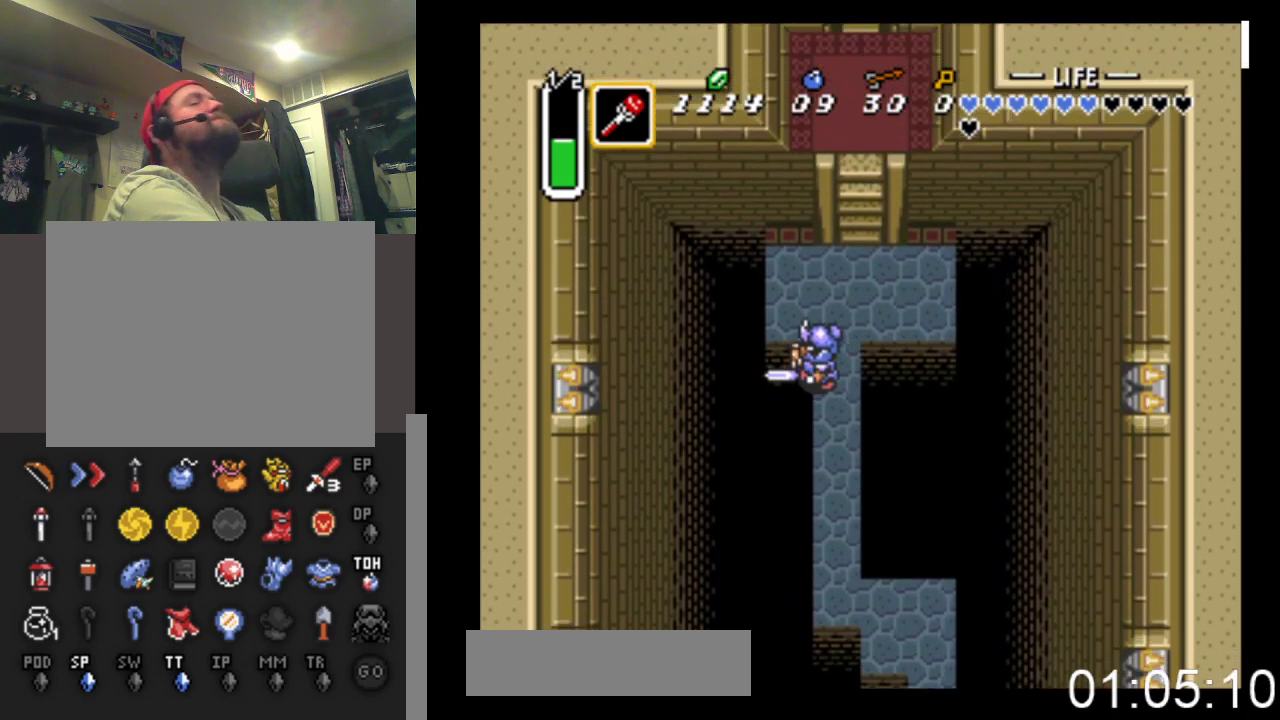
{"buttons": [], "events": []}
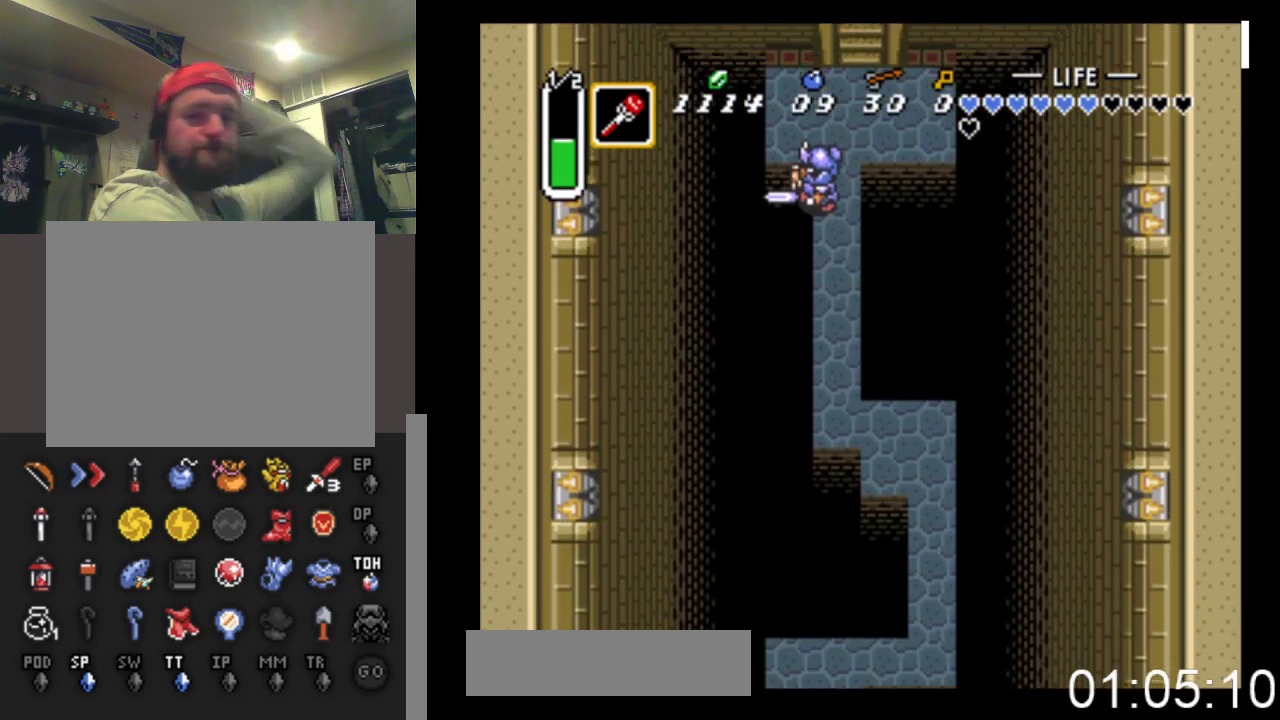
{"buttons": [], "events": []}
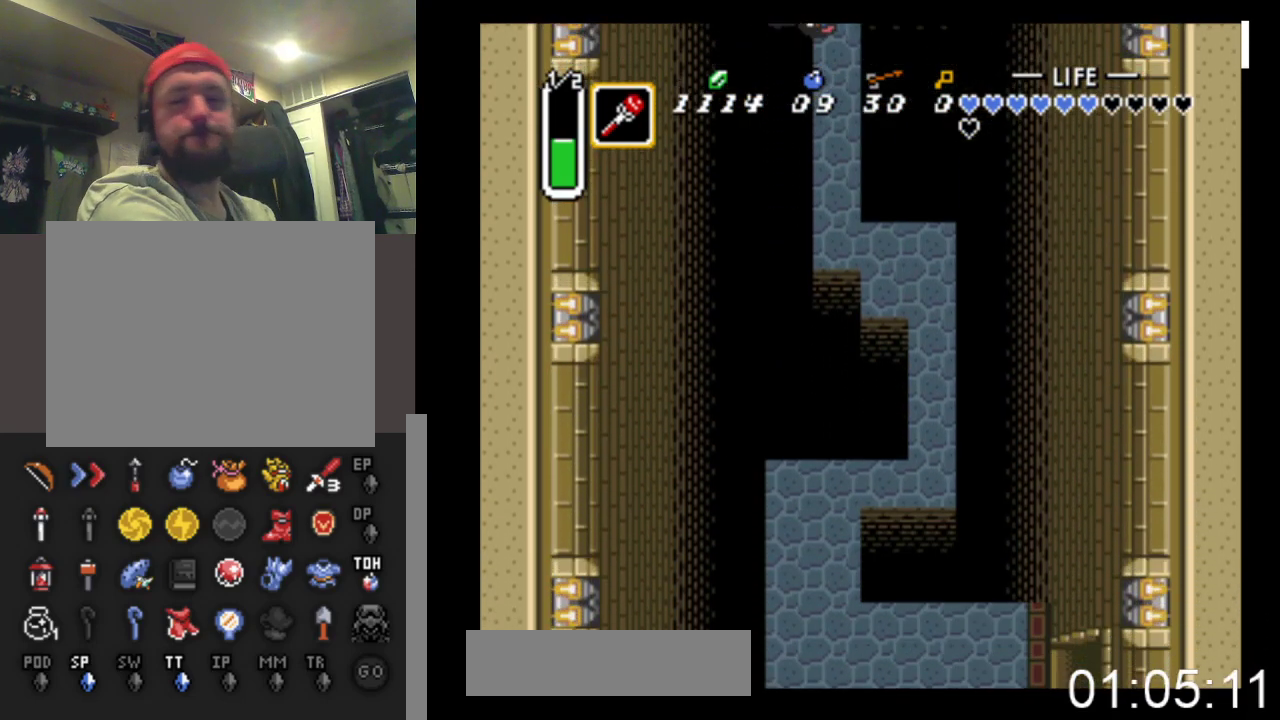
{"buttons": ["DPAD_LEFT"], "events": [[33, "DPAD_LEFT", "down"]]}
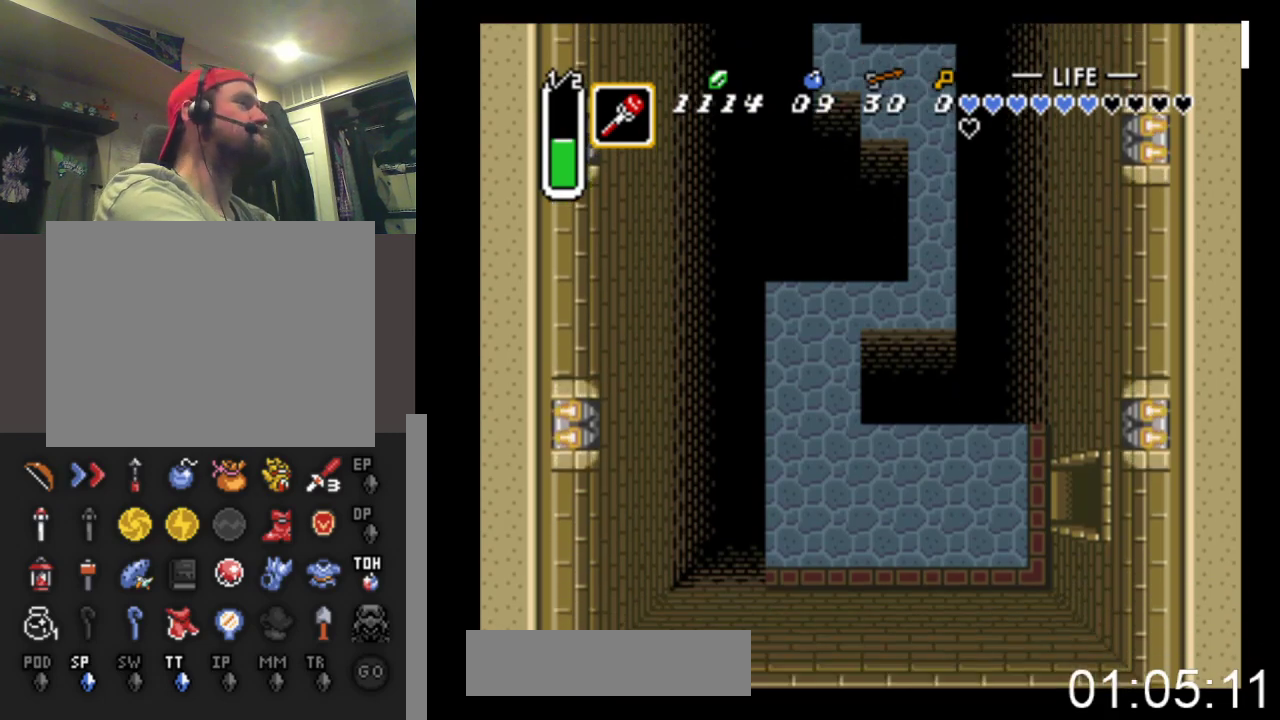
{"buttons": ["DPAD_LEFT"], "events": []}
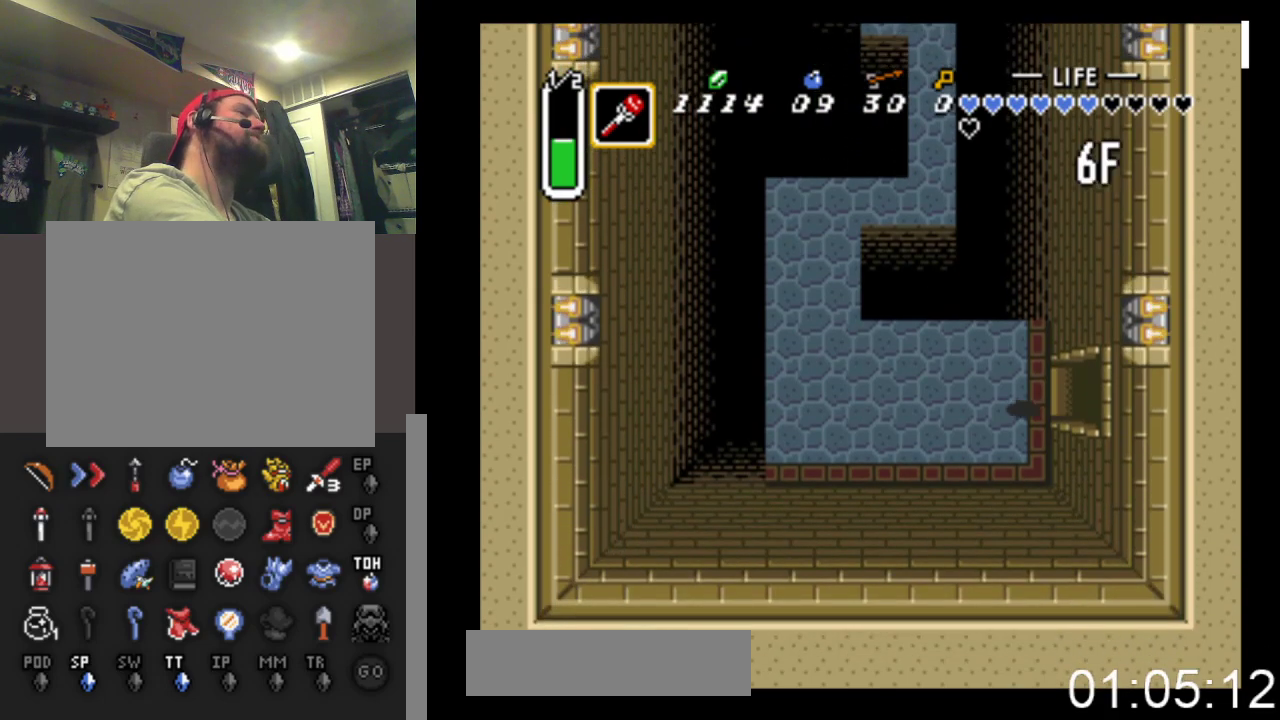
{"buttons": ["DPAD_LEFT"], "events": []}
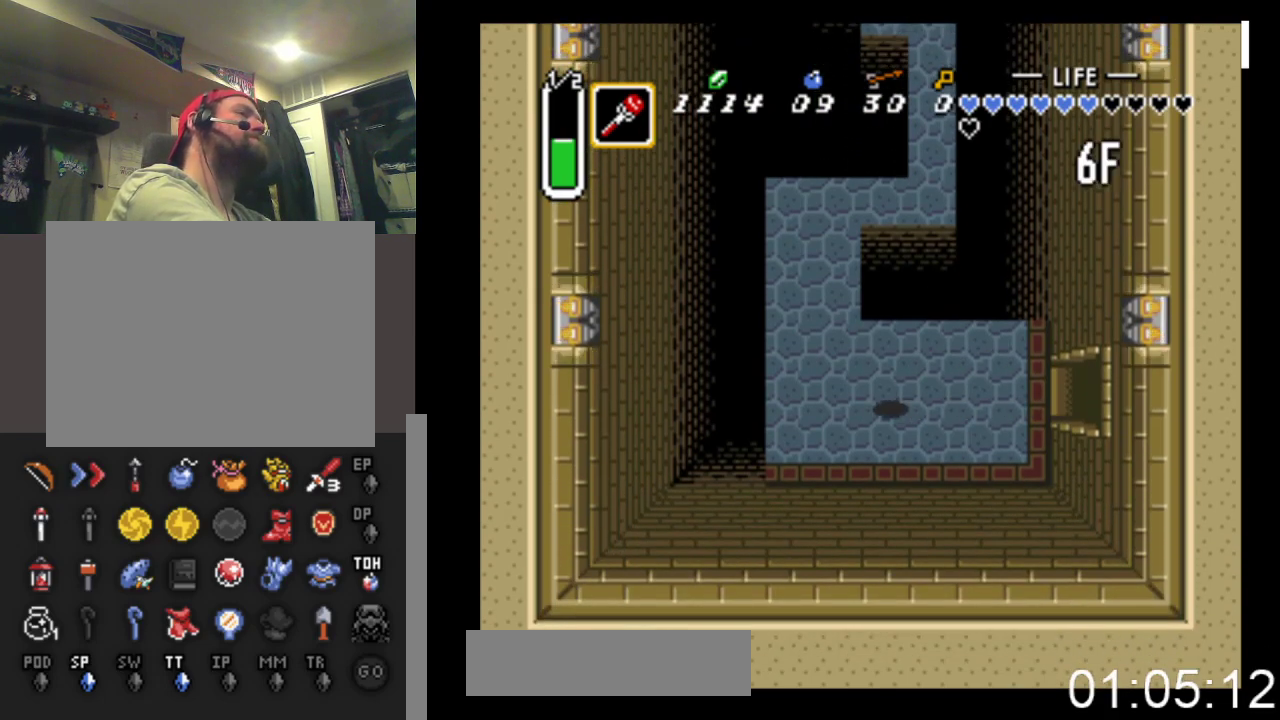
{"buttons": ["DPAD_UP"], "events": [[200, "DPAD_UP", "down"], [300, "DPAD_LEFT", "up"]]}
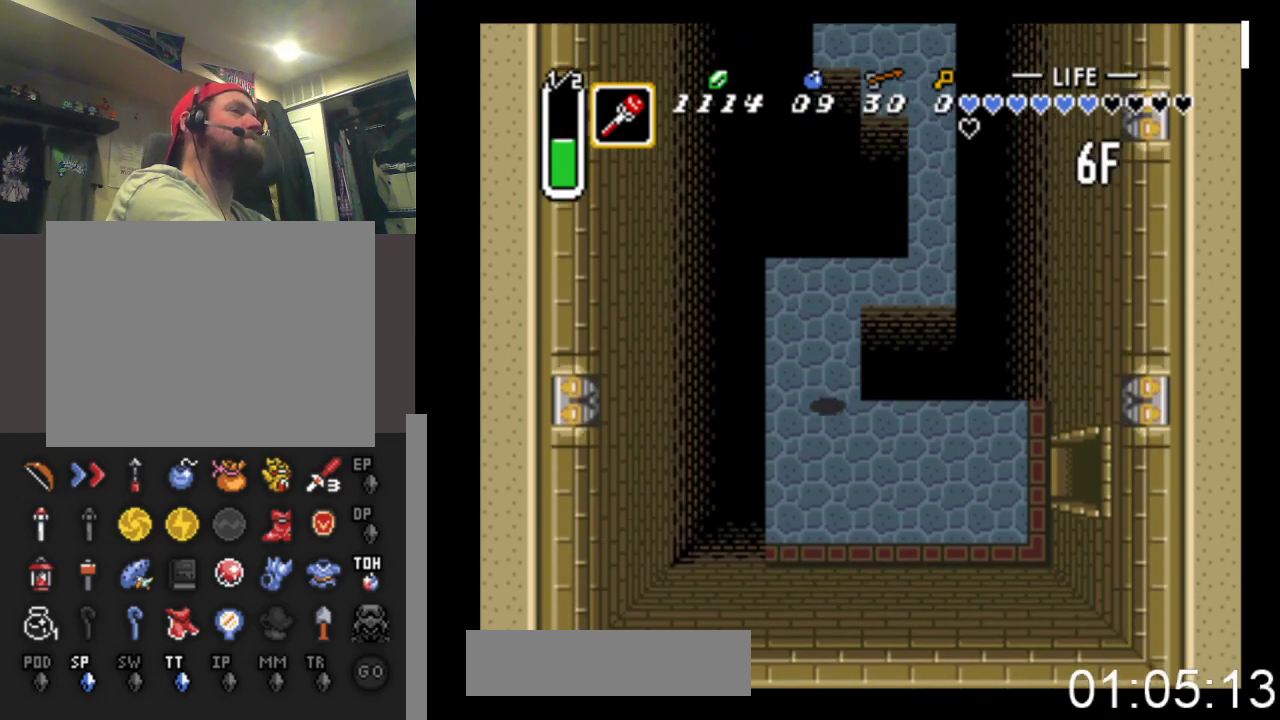
{"buttons": ["DPAD_RIGHT"], "events": [[400, "DPAD_RIGHT", "down"], [467, "DPAD_UP", "up"]]}
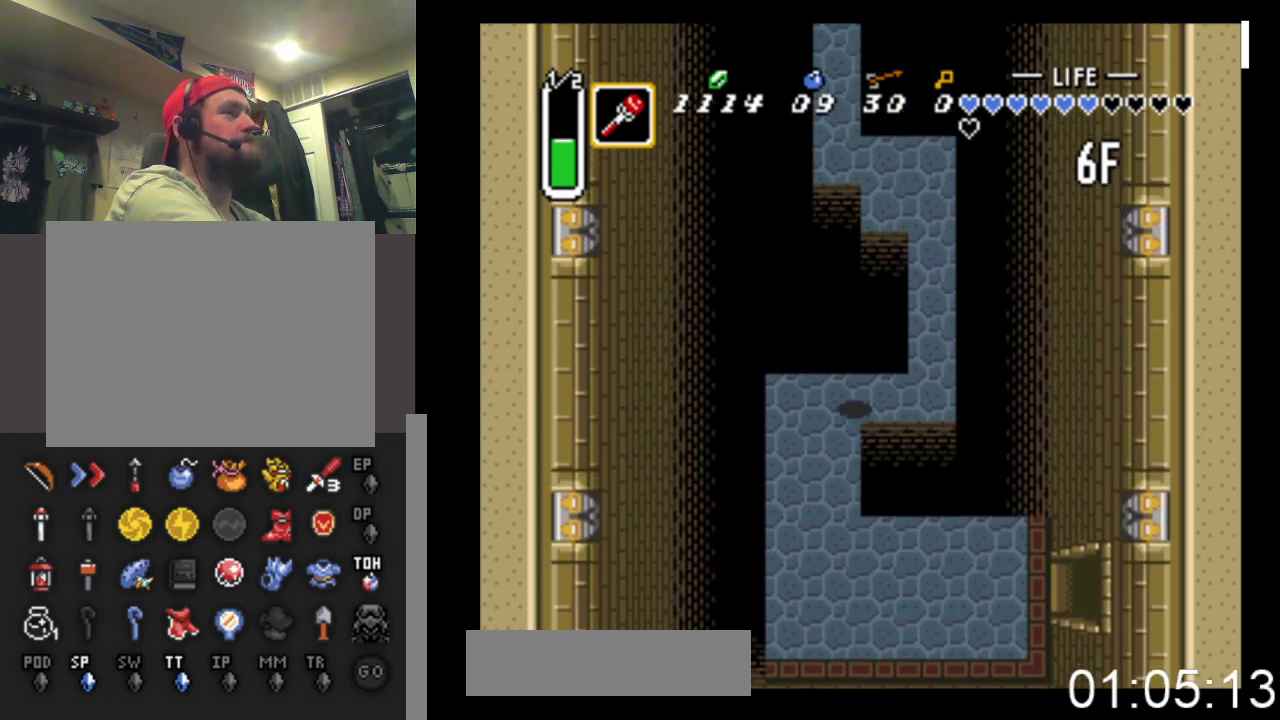
{"buttons": ["DPAD_UP"], "events": [[300, "DPAD_RIGHT", "up"], [300, "DPAD_UP", "down"]]}
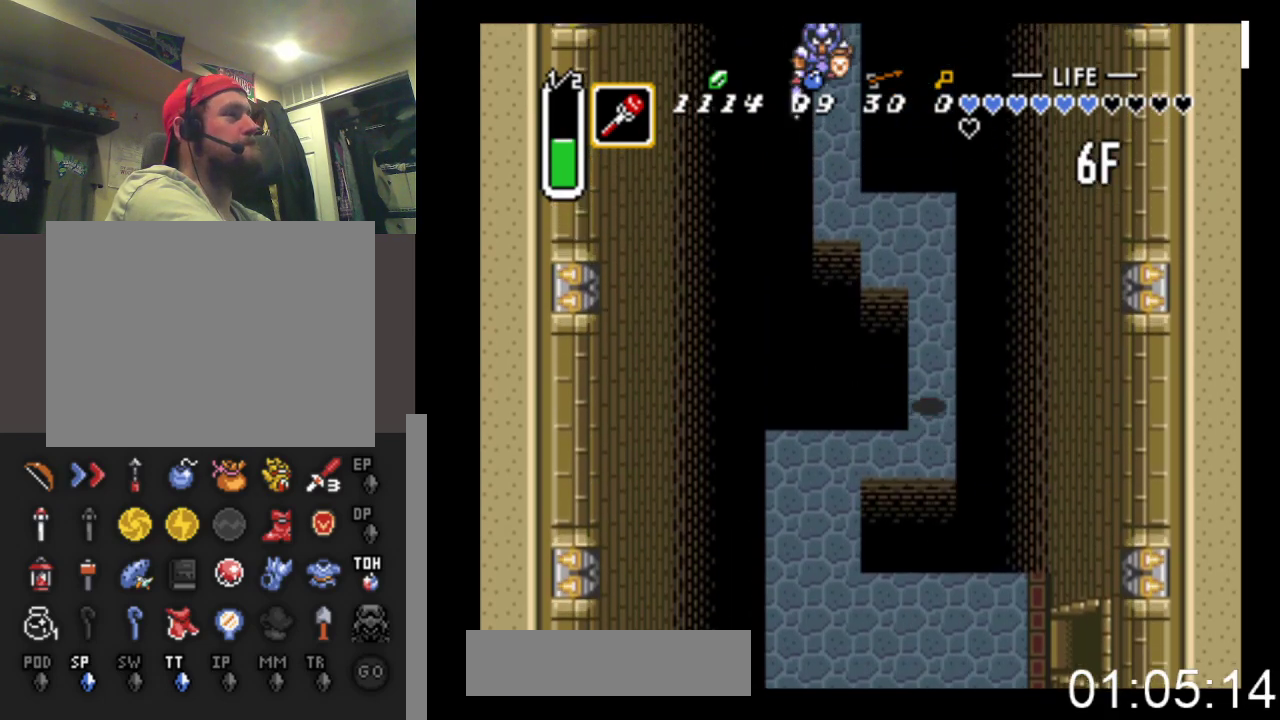
{"buttons": [], "events": [[500, "DPAD_UP", "up"]]}
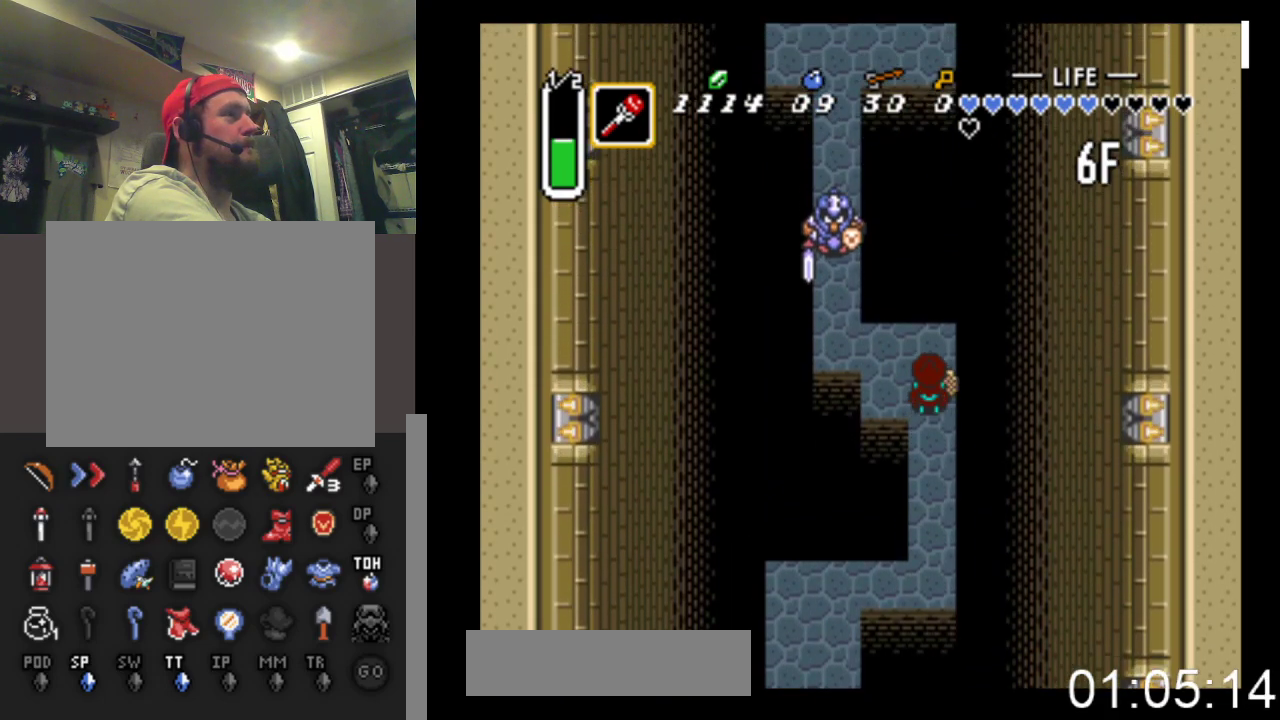
{"buttons": ["DPAD_UP", "DPAD_LEFT"], "events": [[200, "DPAD_LEFT", "down"], [333, "DPAD_UP", "down"]]}
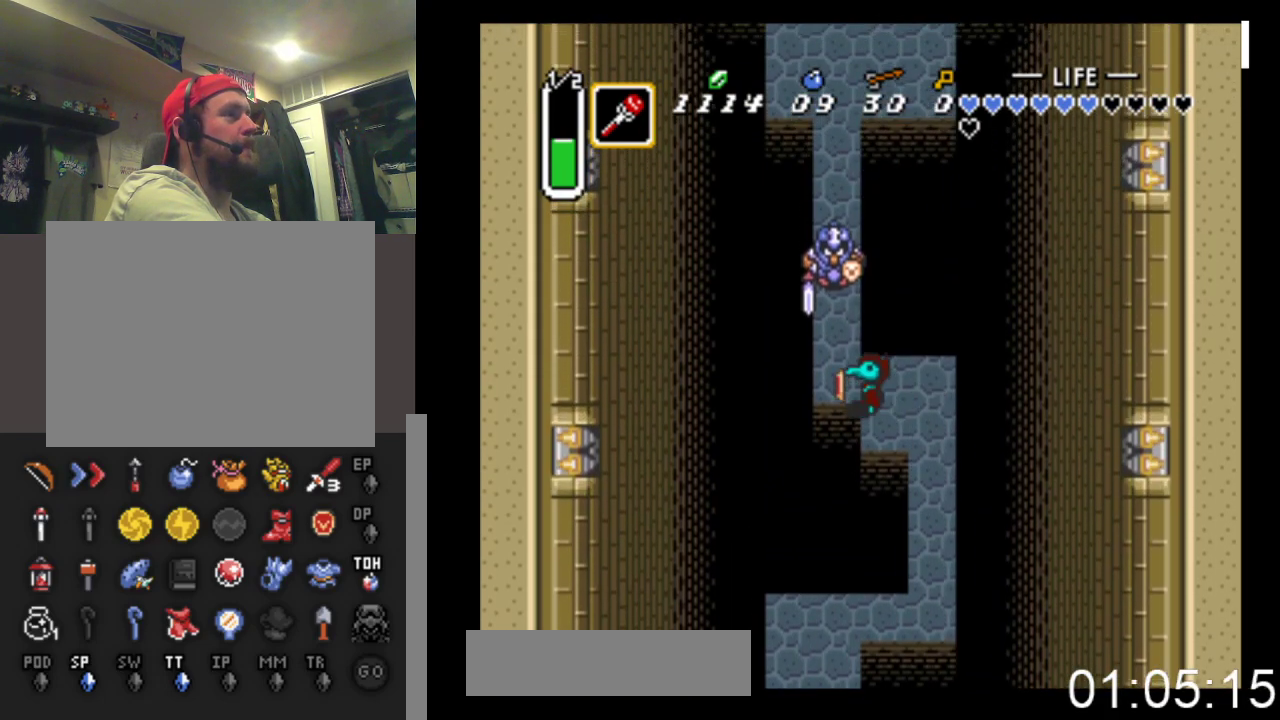
{"buttons": ["DPAD_UP", "DPAD_LEFT"], "events": [[33, "DPAD_LEFT", "up"], [100, "DPAD_LEFT", "down"], [133, "DPAD_UP", "up"], [167, "DPAD_LEFT", "up"], [167, "DPAD_UP", "down"], [267, "A", "down"], [367, "DPAD_UP", "up"], [467, "A", "up"], [467, "DPAD_UP", "down"], [500, "DPAD_LEFT", "down"]]}
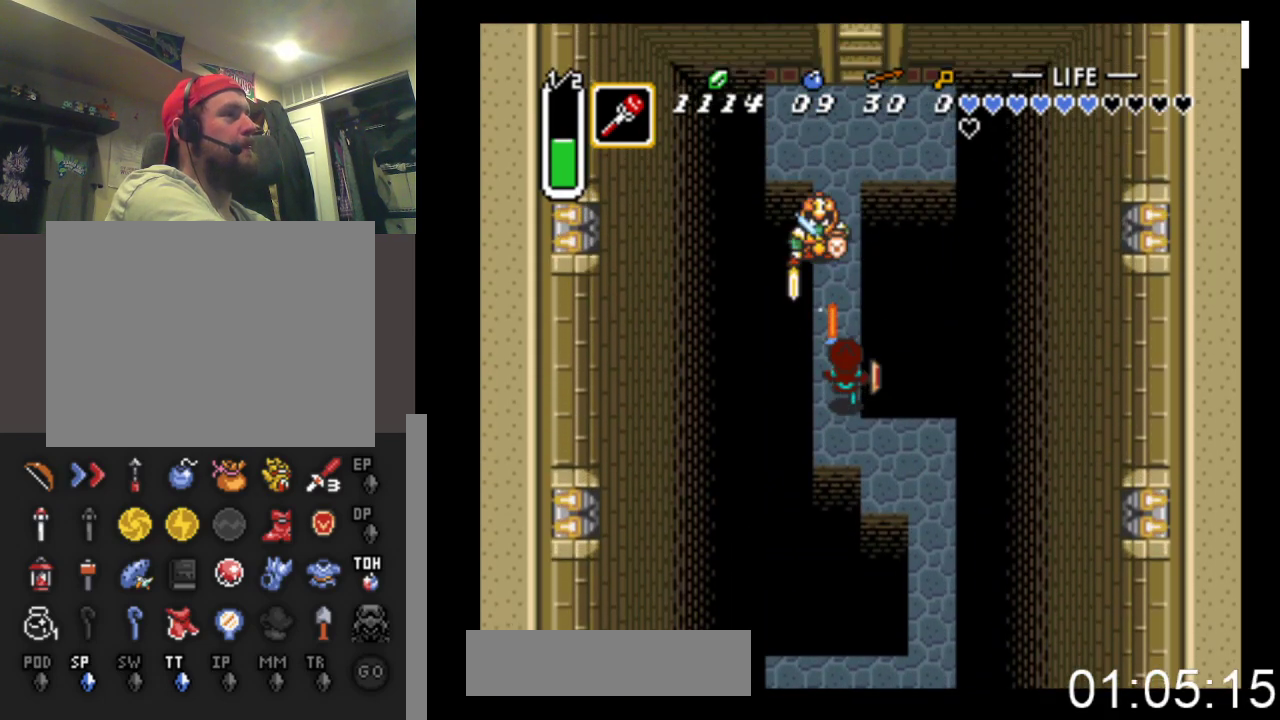
{"buttons": ["DPAD_UP"], "events": [[67, "DPAD_LEFT", "up"], [67, "DPAD_UP", "up"], [100, "DPAD_UP", "down"]]}